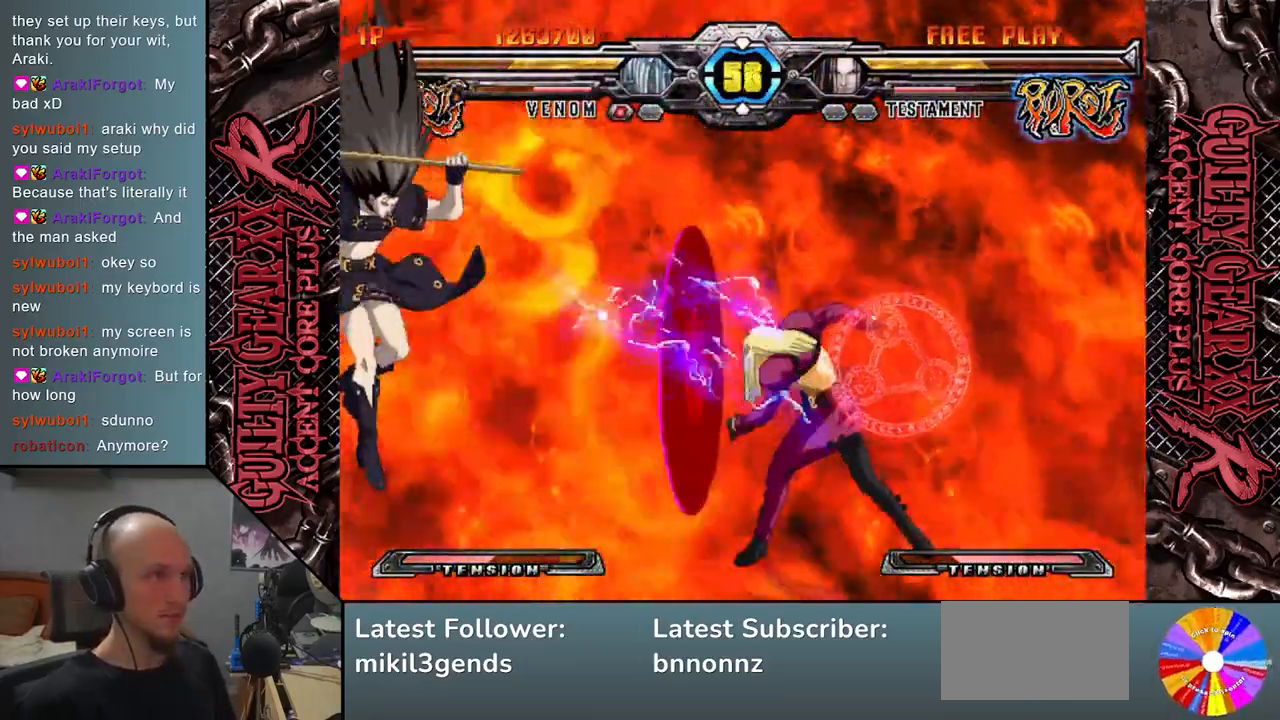
Gameplay with a controller (arcade stick); each line is a JSON object with the inputs held at the frame after it. "events" lists button and stick changes between this image and that frame as [ms after this image, input, new state], when the widget could be followed in between. Not read: L3 R3 other_buttons.
{"buttons": [], "left_stick": "left", "events": [[317, "left_stick", "left"], [367, "left_stick", "center"], [433, "left_stick", "left"]]}
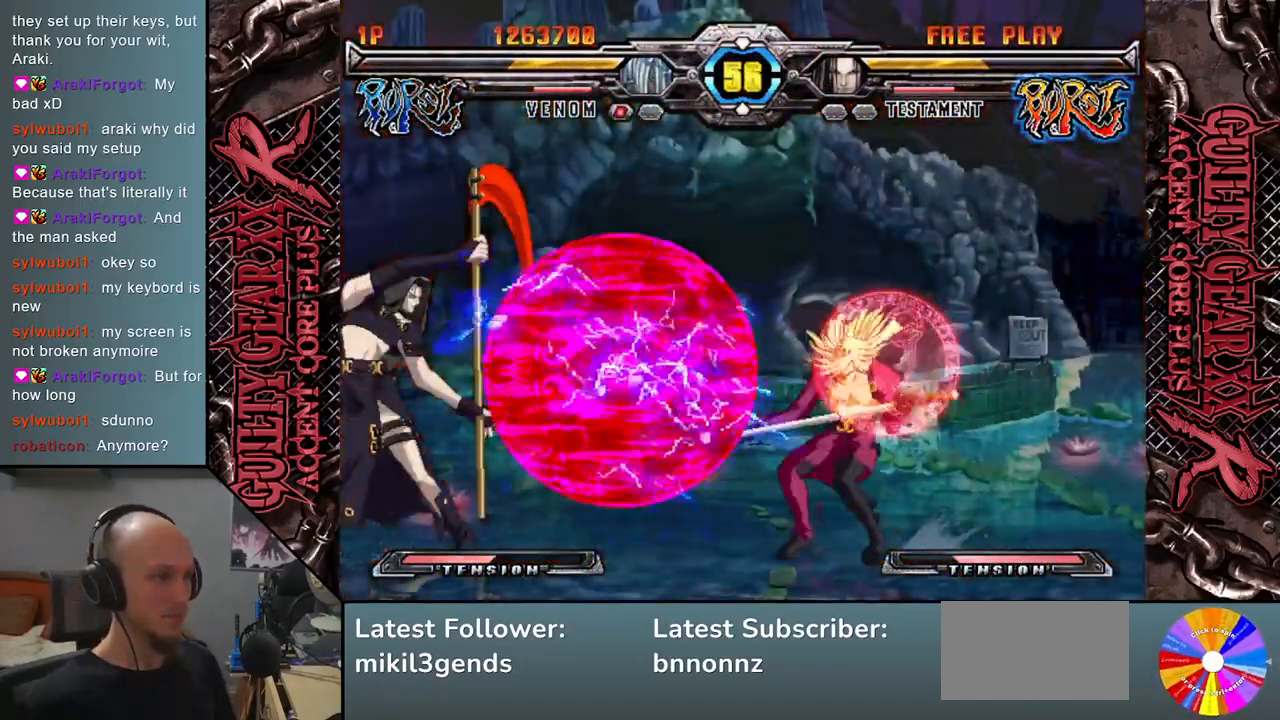
{"buttons": [], "left_stick": "center", "events": [[400, "CIRCLE", "down"], [400, "left_stick", "center"], [483, "CIRCLE", "up"]]}
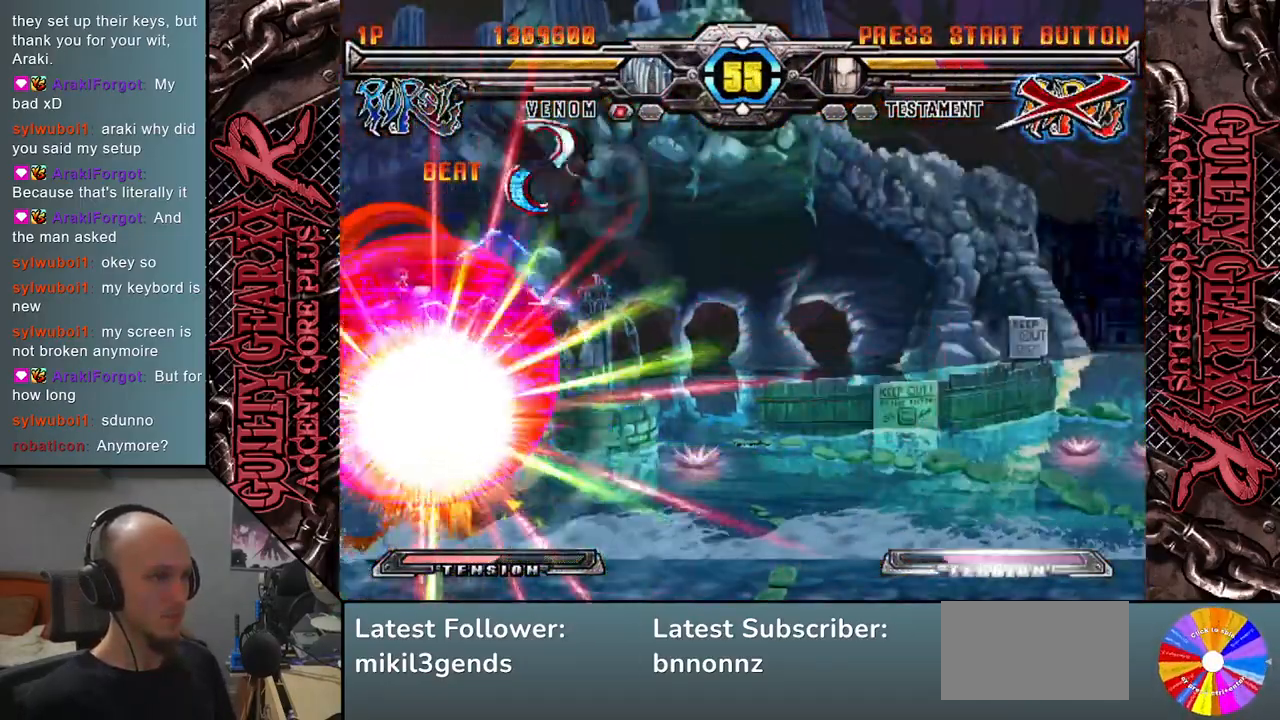
{"buttons": [], "left_stick": "down", "events": [[83, "left_stick", "left"], [117, "R2", "down"], [217, "R2", "up"], [233, "left_stick", "down"], [333, "left_stick", "left"], [367, "L2", "down"], [400, "left_stick", "down"], [450, "L2", "up"]]}
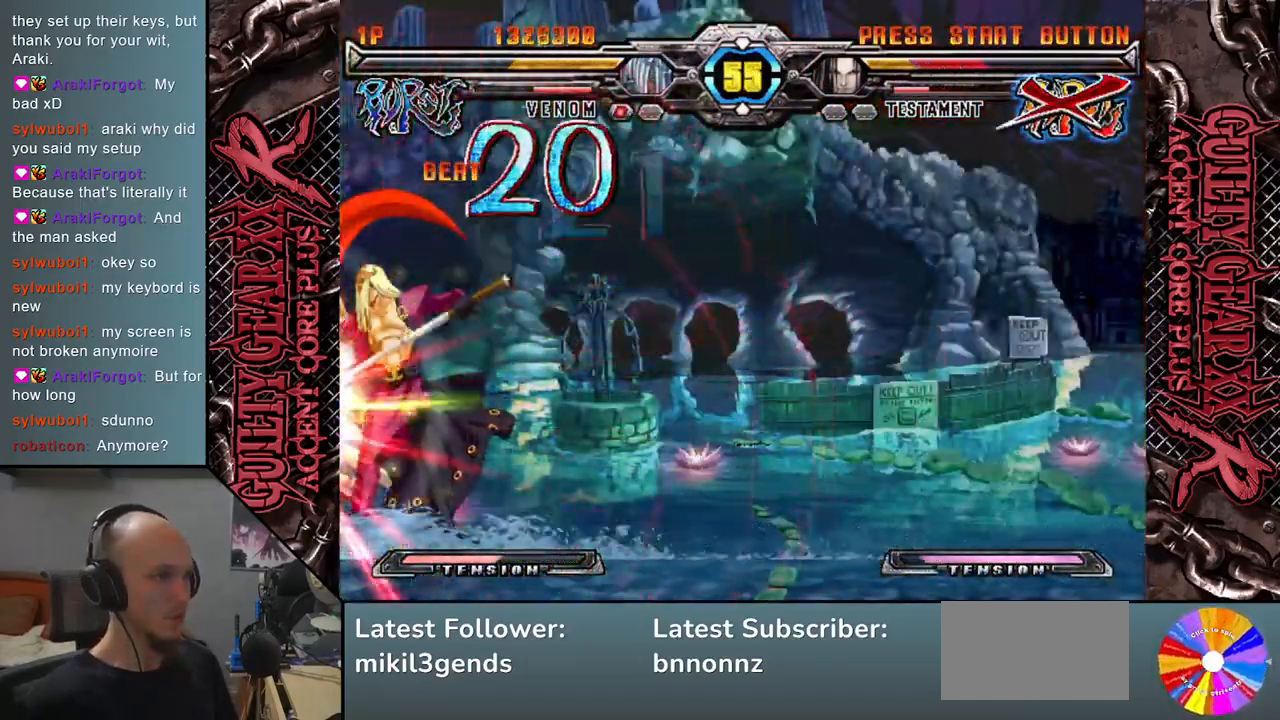
{"buttons": [], "left_stick": "left", "events": [[17, "left_stick", "left"], [33, "L2", "down"], [100, "L2", "up"], [100, "left_stick", "down"], [200, "L2", "down"], [217, "left_stick", "left"], [250, "L2", "up"], [317, "left_stick", "down"], [383, "L2", "down"], [450, "left_stick", "left"], [467, "L2", "up"]]}
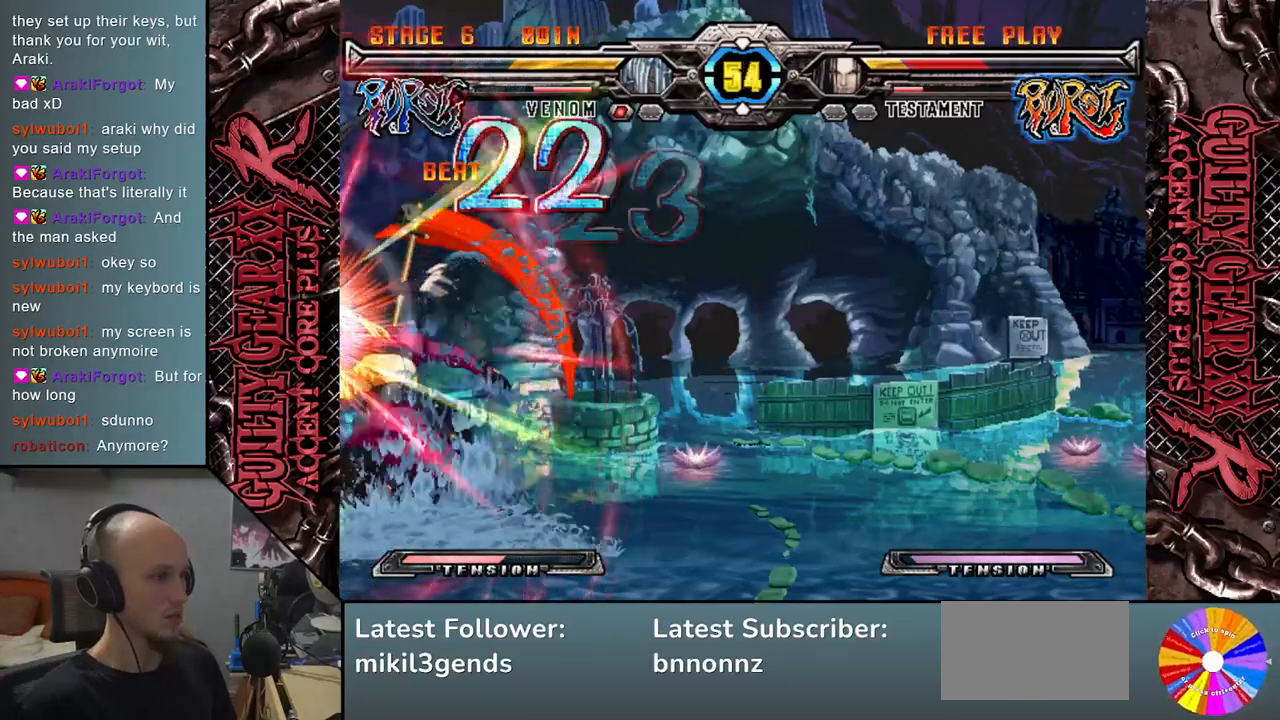
{"buttons": [], "left_stick": "center", "events": [[50, "left_stick", "down"], [67, "L2", "down"], [150, "left_stick", "left"], [200, "L2", "up"], [250, "left_stick", "center"]]}
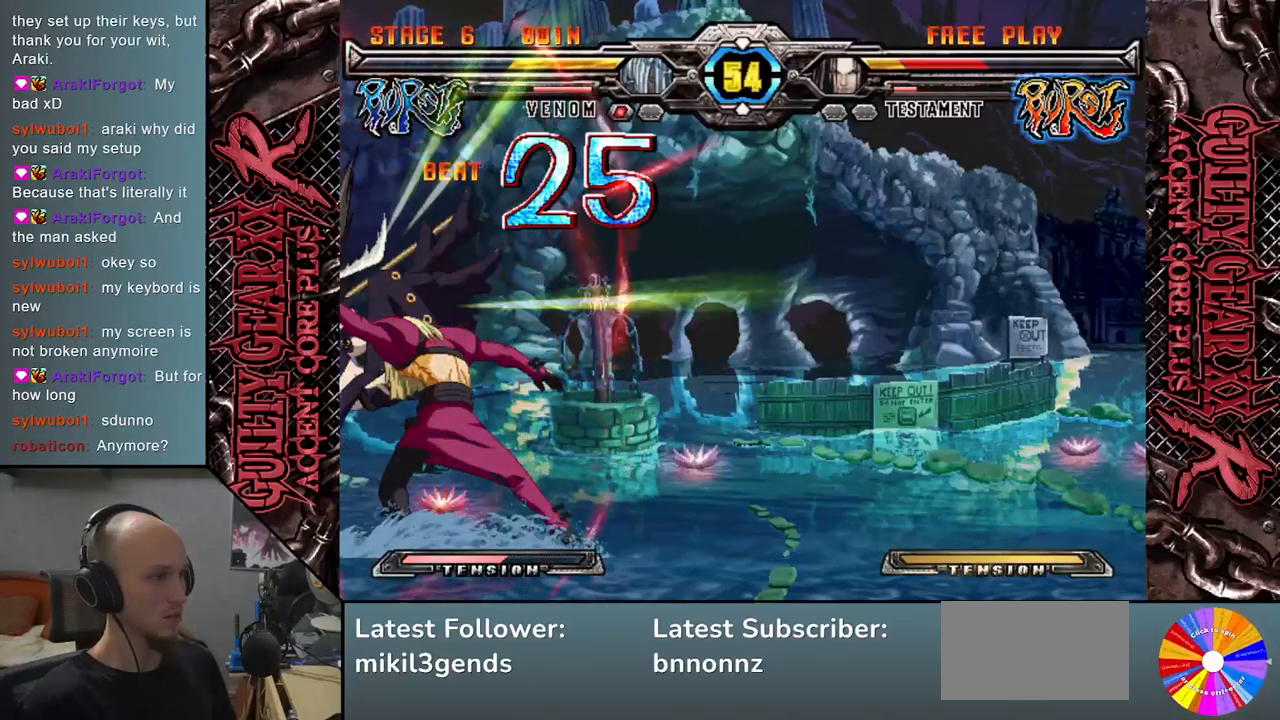
{"buttons": [], "left_stick": "down", "events": [[200, "left_stick", "down"], [217, "SQUARE", "down"], [283, "SQUARE", "up"], [383, "SQUARE", "down"], [483, "SQUARE", "up"]]}
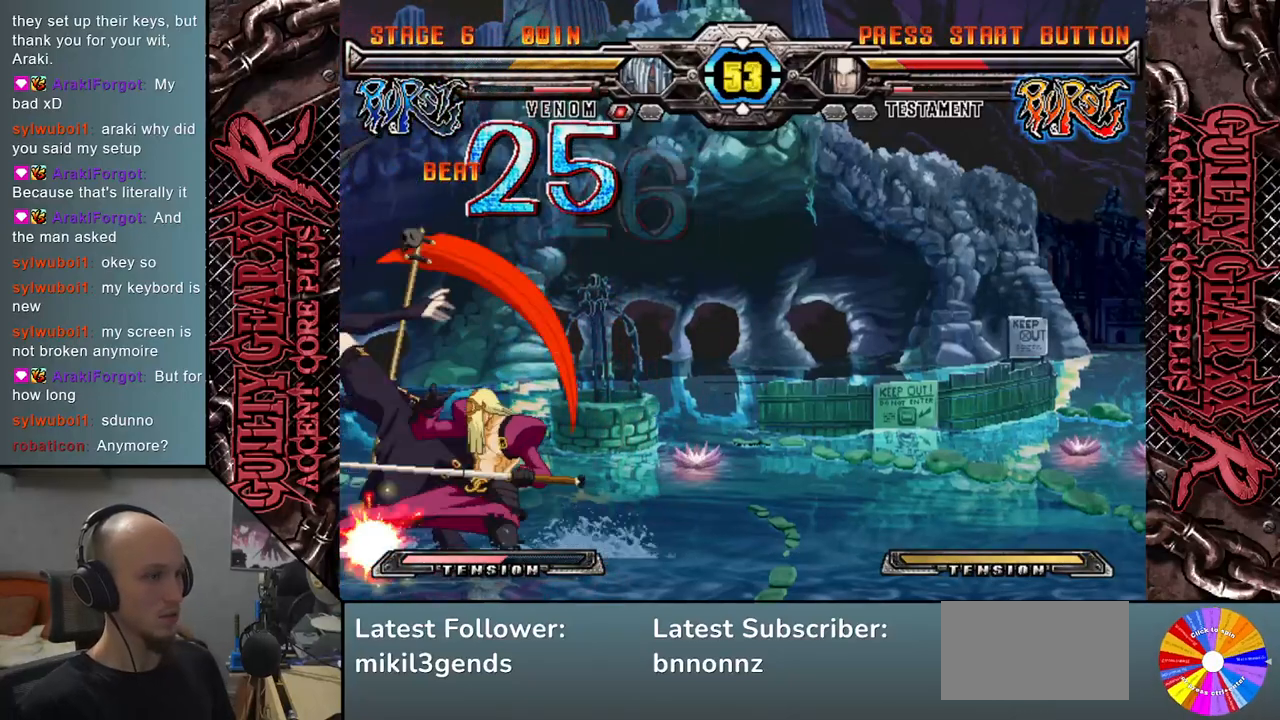
{"buttons": [], "left_stick": "down", "events": [[133, "CROSS", "down"], [217, "CROSS", "up"], [283, "CROSS", "down"], [400, "CROSS", "up"]]}
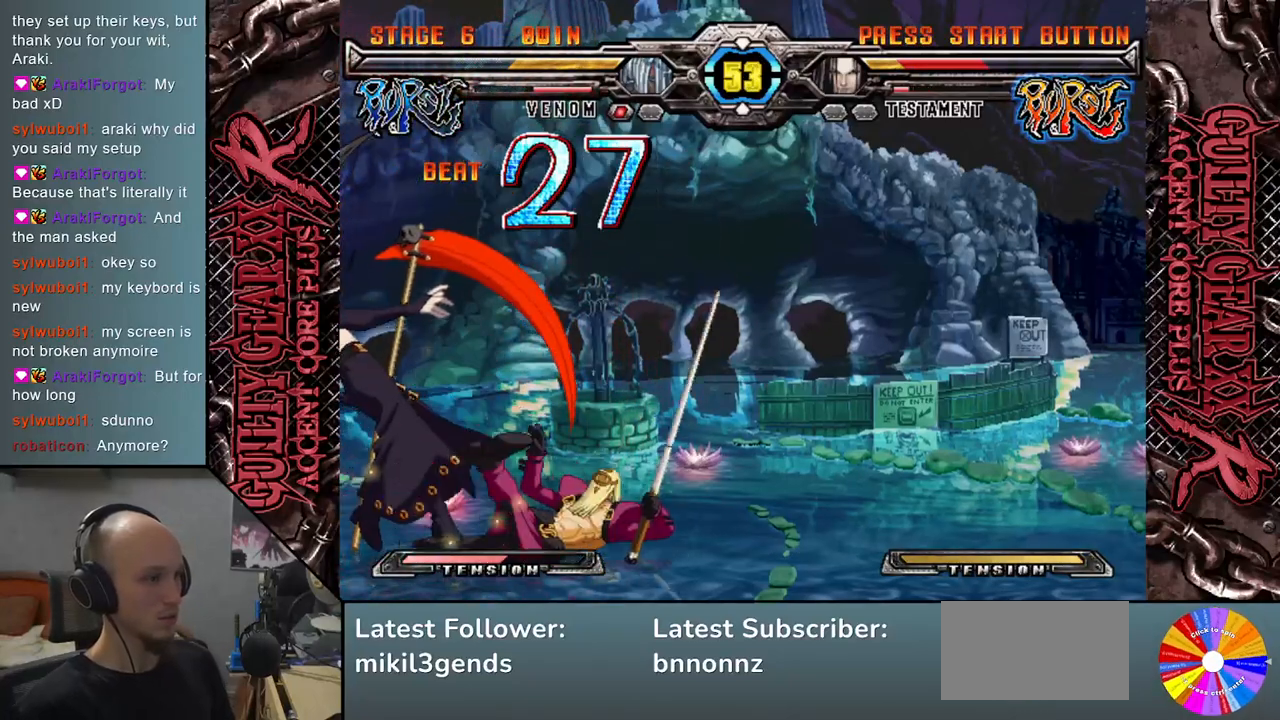
{"buttons": [], "left_stick": "up-right", "events": [[317, "left_stick", "center"], [400, "left_stick", "up-right"]]}
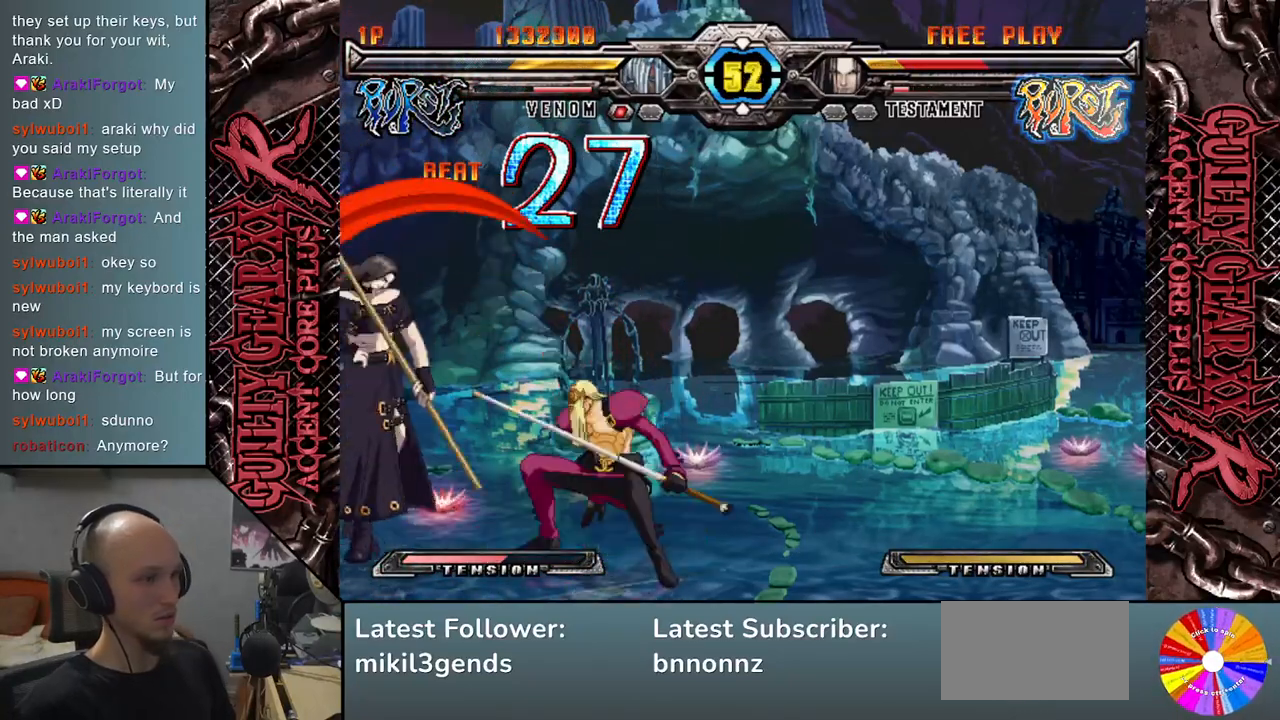
{"buttons": [], "left_stick": "right", "events": [[450, "left_stick", "right"]]}
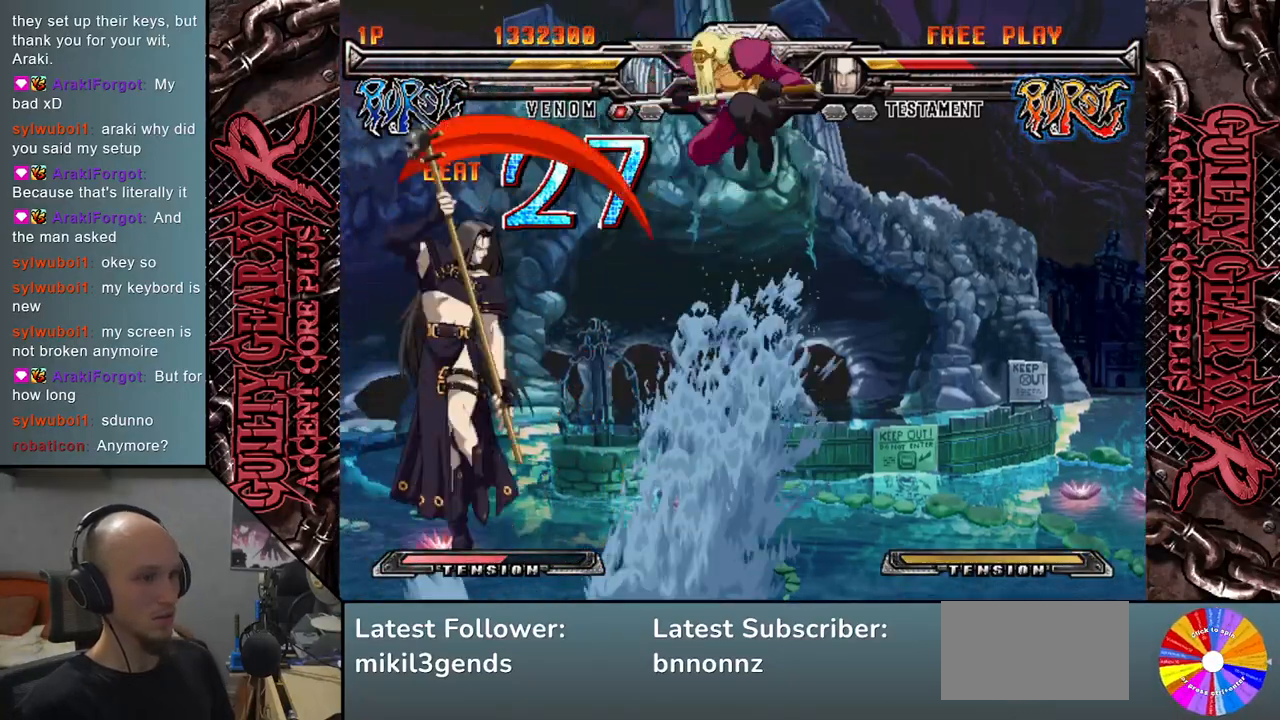
{"buttons": [], "left_stick": "center", "events": [[67, "TRIANGLE", "down"], [217, "TRIANGLE", "up"], [400, "left_stick", "center"]]}
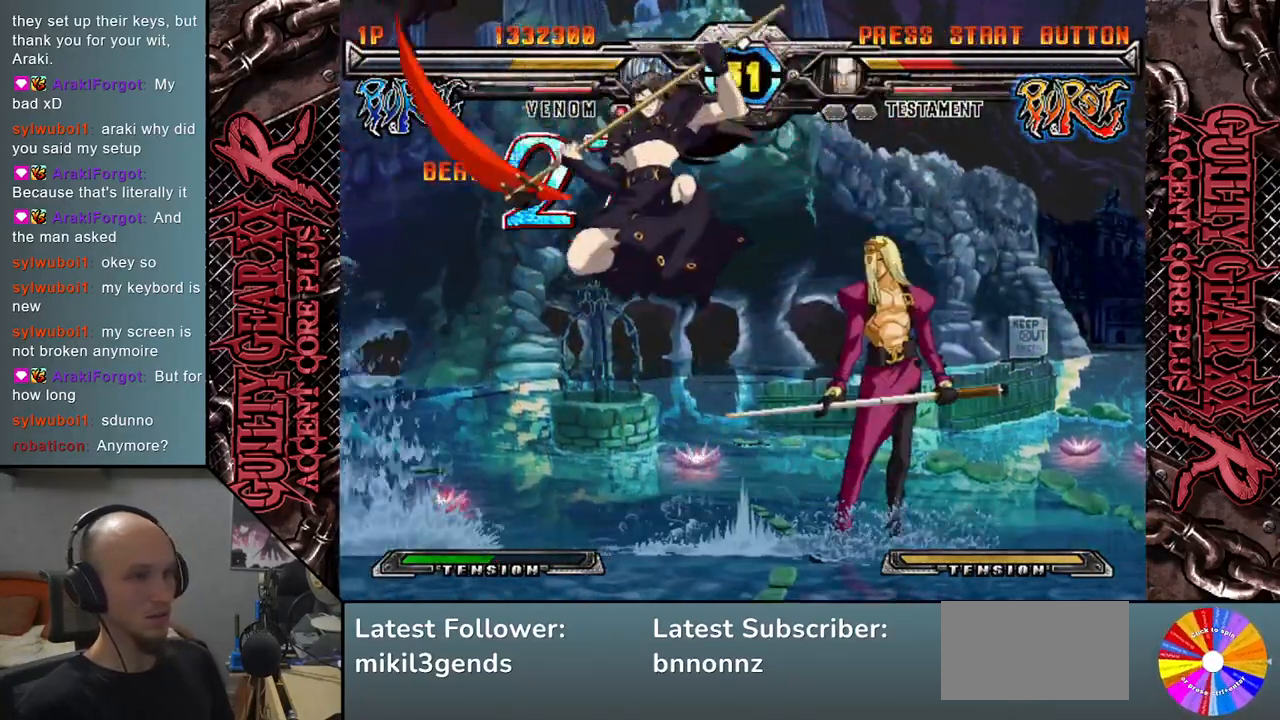
{"buttons": [], "left_stick": "right", "events": [[83, "left_stick", "down"], [167, "left_stick", "right"]]}
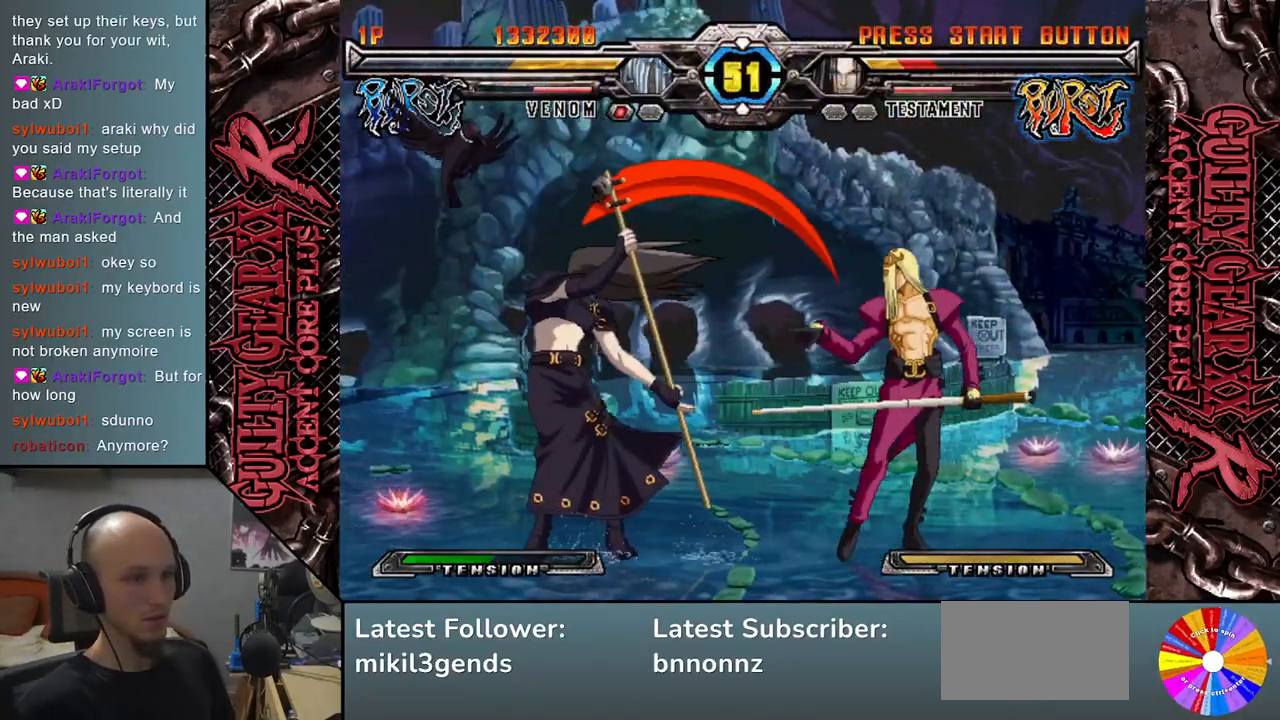
{"buttons": [], "left_stick": "down", "events": [[433, "left_stick", "down"]]}
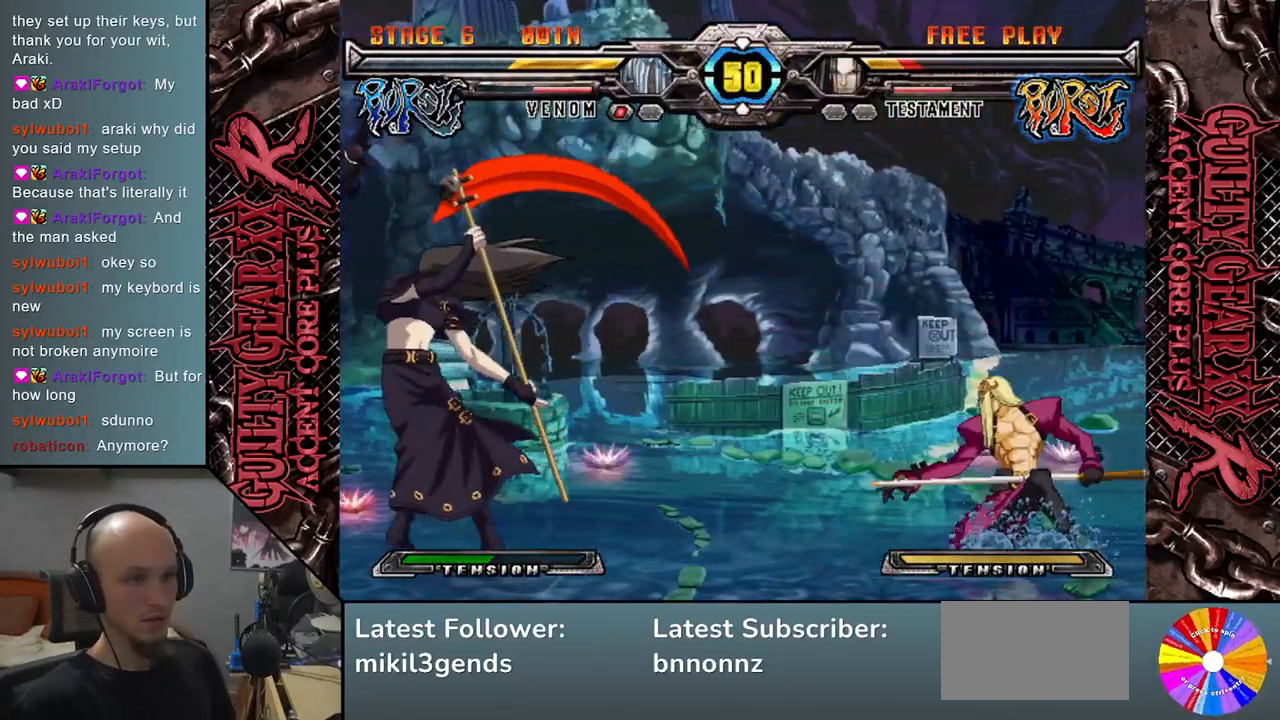
{"buttons": ["CIRCLE"], "left_stick": "right", "events": [[50, "left_stick", "right"], [117, "SQUARE", "down"], [200, "SQUARE", "up"], [300, "left_stick", "down"], [417, "left_stick", "right"], [483, "CIRCLE", "down"]]}
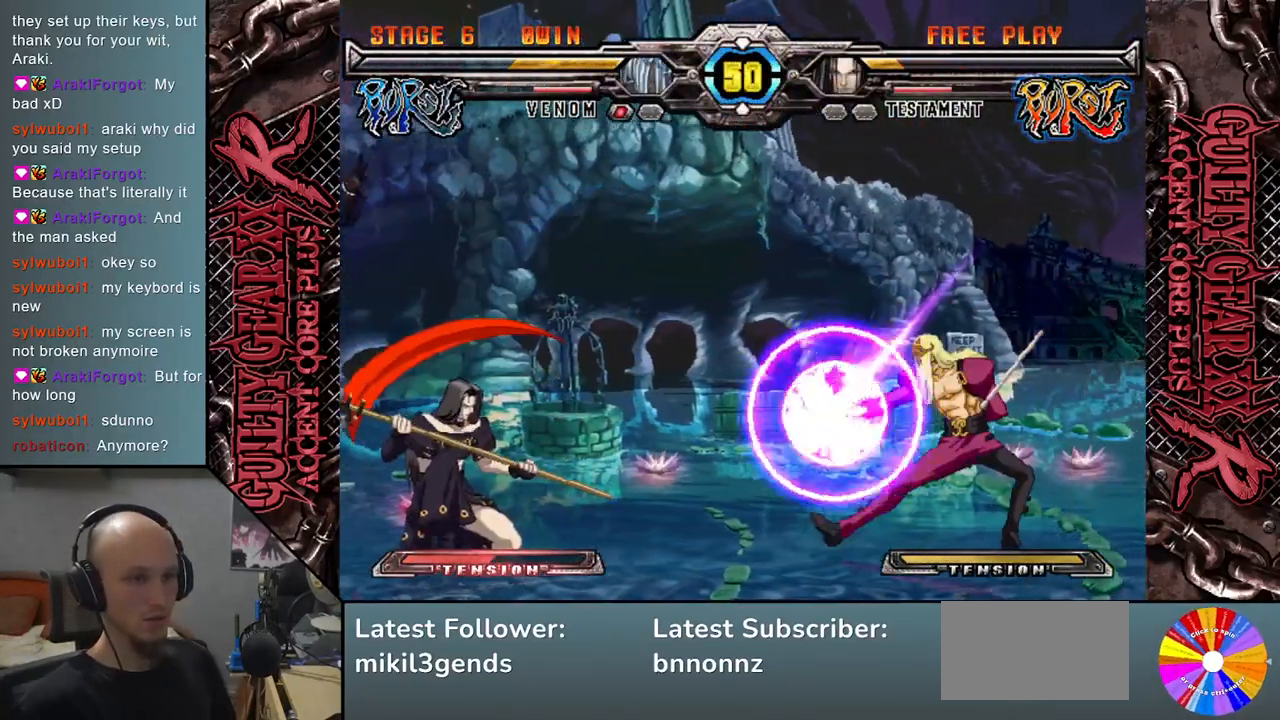
{"buttons": [], "left_stick": "right", "events": [[83, "CIRCLE", "up"], [150, "left_stick", "center"], [267, "left_stick", "right"]]}
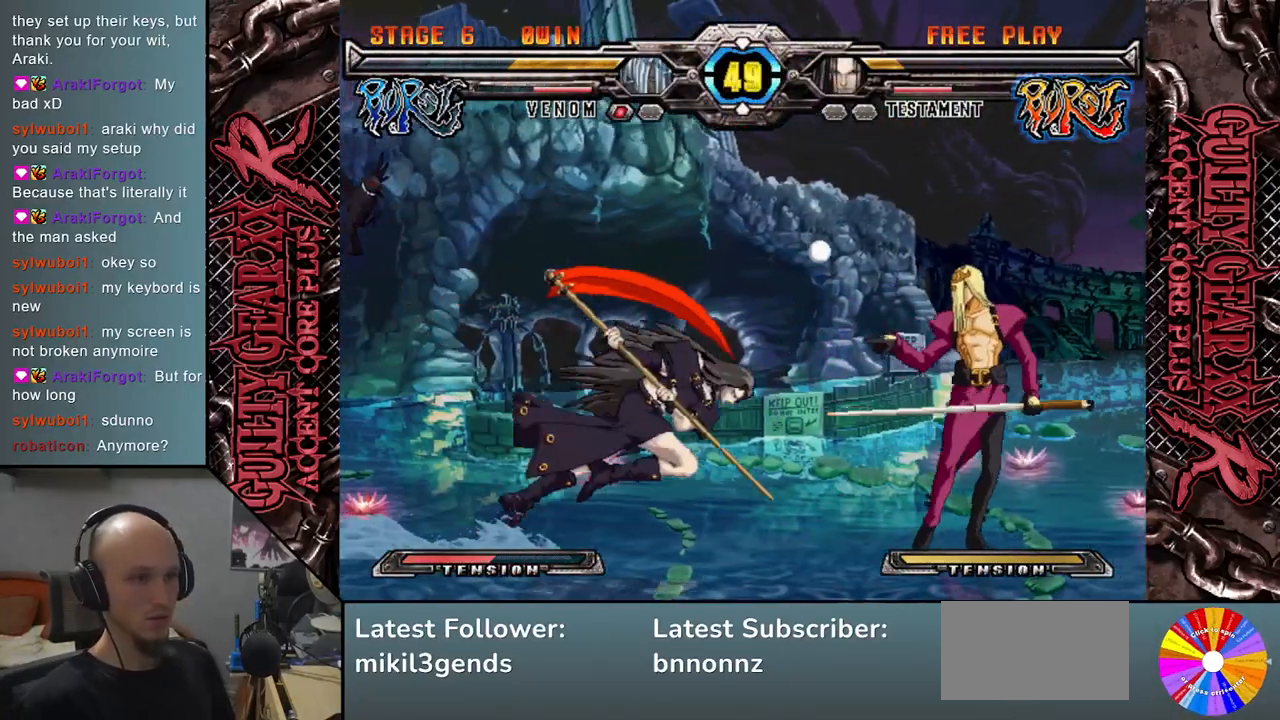
{"buttons": ["SQUARE"], "left_stick": "down-right", "events": [[183, "left_stick", "up-right"], [400, "left_stick", "down-right"], [417, "SQUARE", "down"]]}
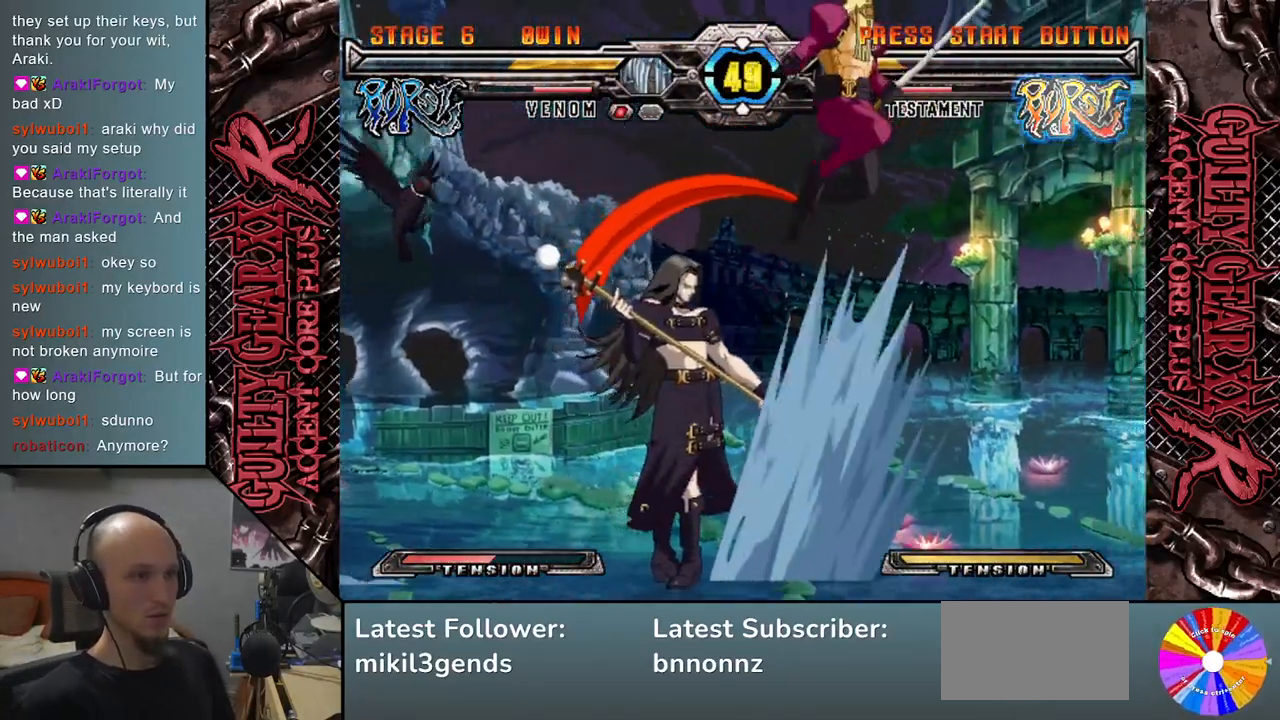
{"buttons": [], "left_stick": "left", "events": [[17, "SQUARE", "up"], [317, "R2", "down"], [350, "left_stick", "left"], [433, "R2", "up"]]}
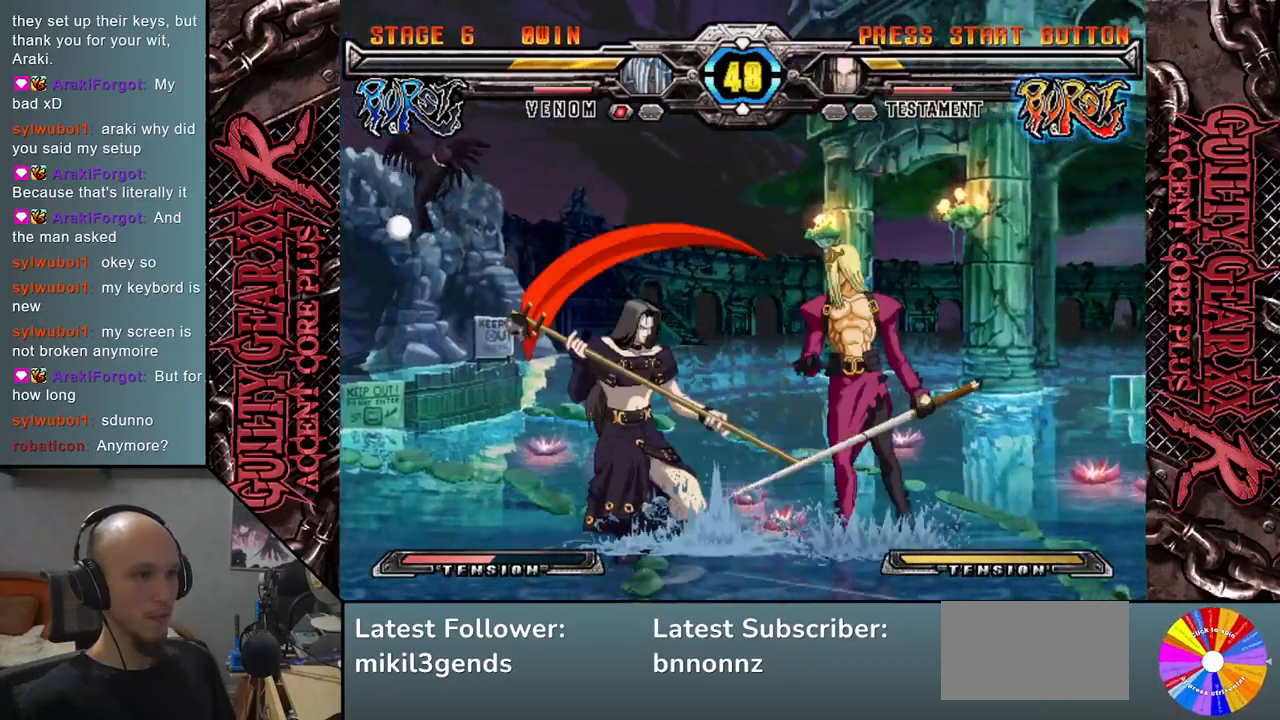
{"buttons": [], "left_stick": "left", "events": [[33, "R2", "down"], [150, "R2", "up"], [300, "L2", "down"], [400, "L2", "up"]]}
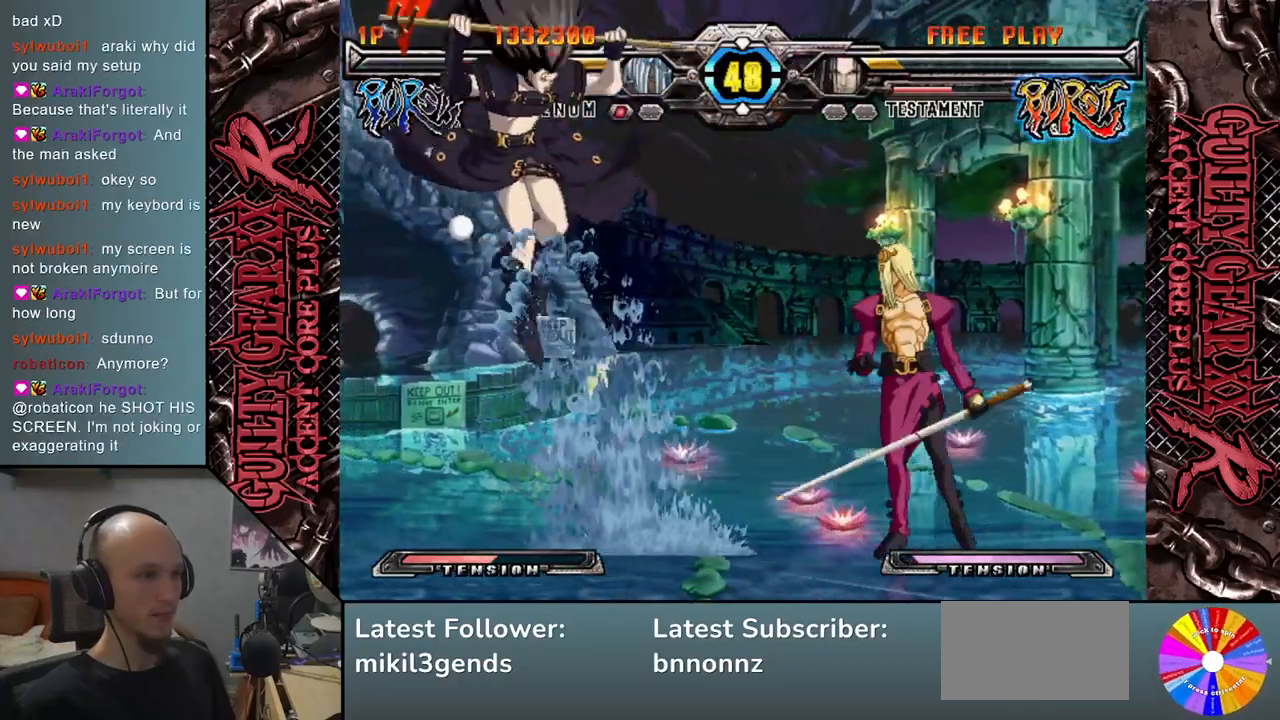
{"buttons": [], "left_stick": "left", "events": [[250, "L2", "down"], [383, "L2", "up"]]}
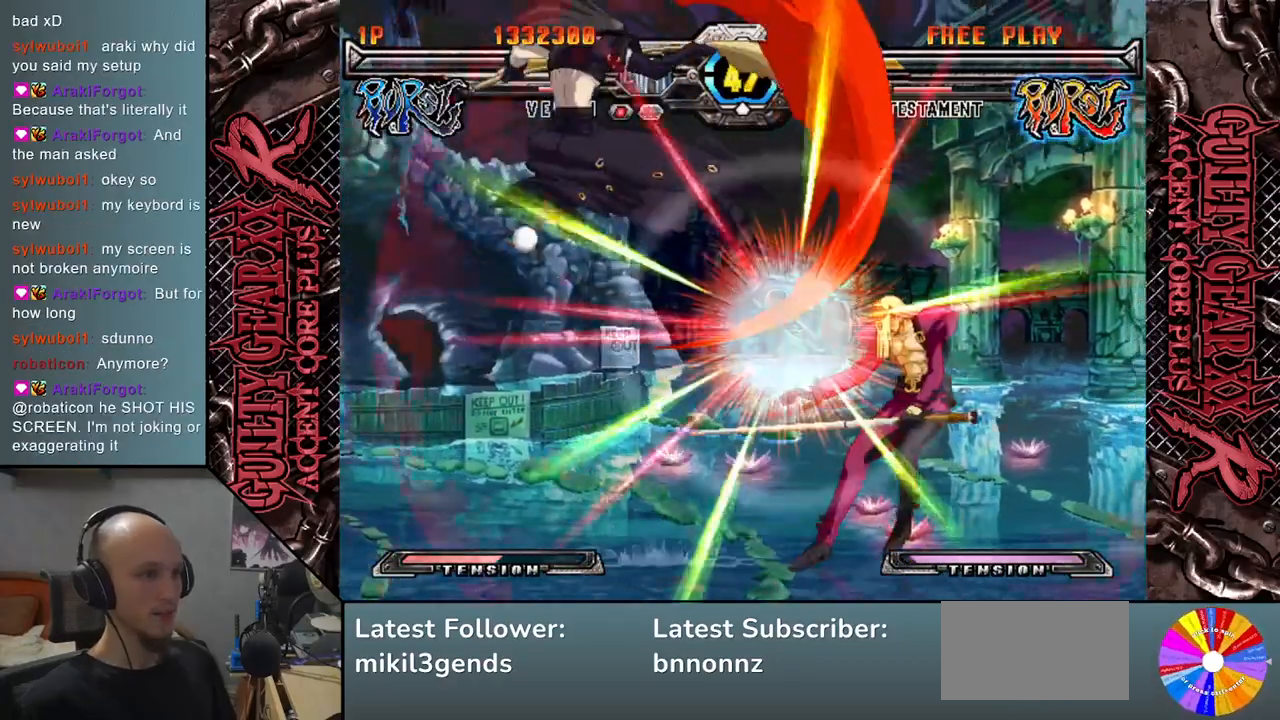
{"buttons": [], "left_stick": "right", "events": [[433, "left_stick", "center"], [483, "left_stick", "right"]]}
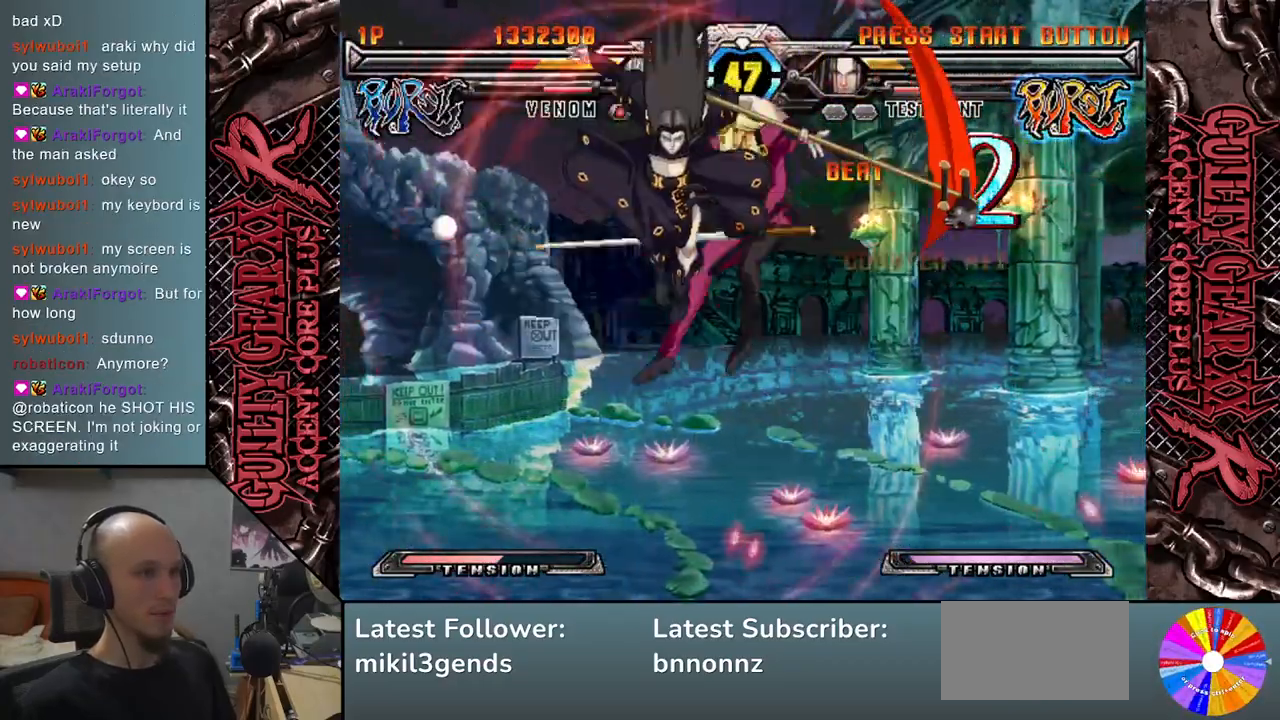
{"buttons": [], "left_stick": "center", "events": [[367, "left_stick", "center"]]}
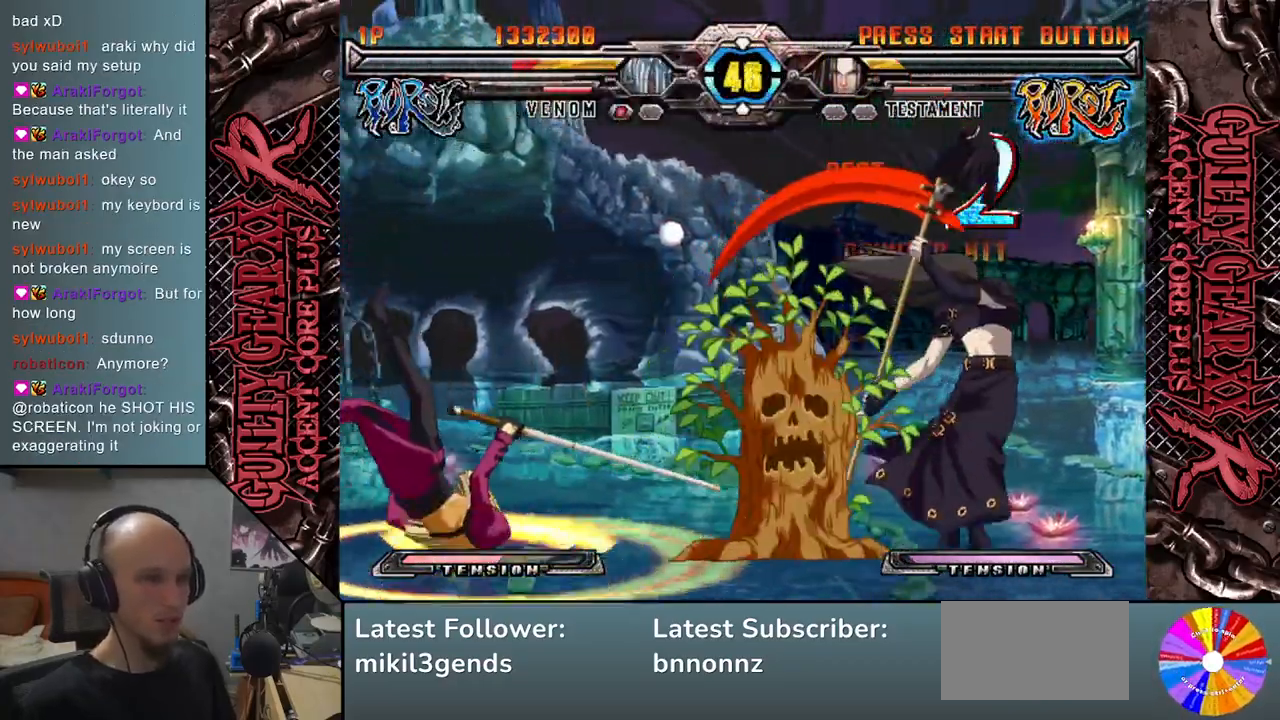
{"buttons": [], "left_stick": "down", "events": [[17, "left_stick", "left"], [33, "CIRCLE", "down"], [117, "CIRCLE", "up"], [233, "CIRCLE", "down"], [300, "CIRCLE", "up"], [500, "left_stick", "down"]]}
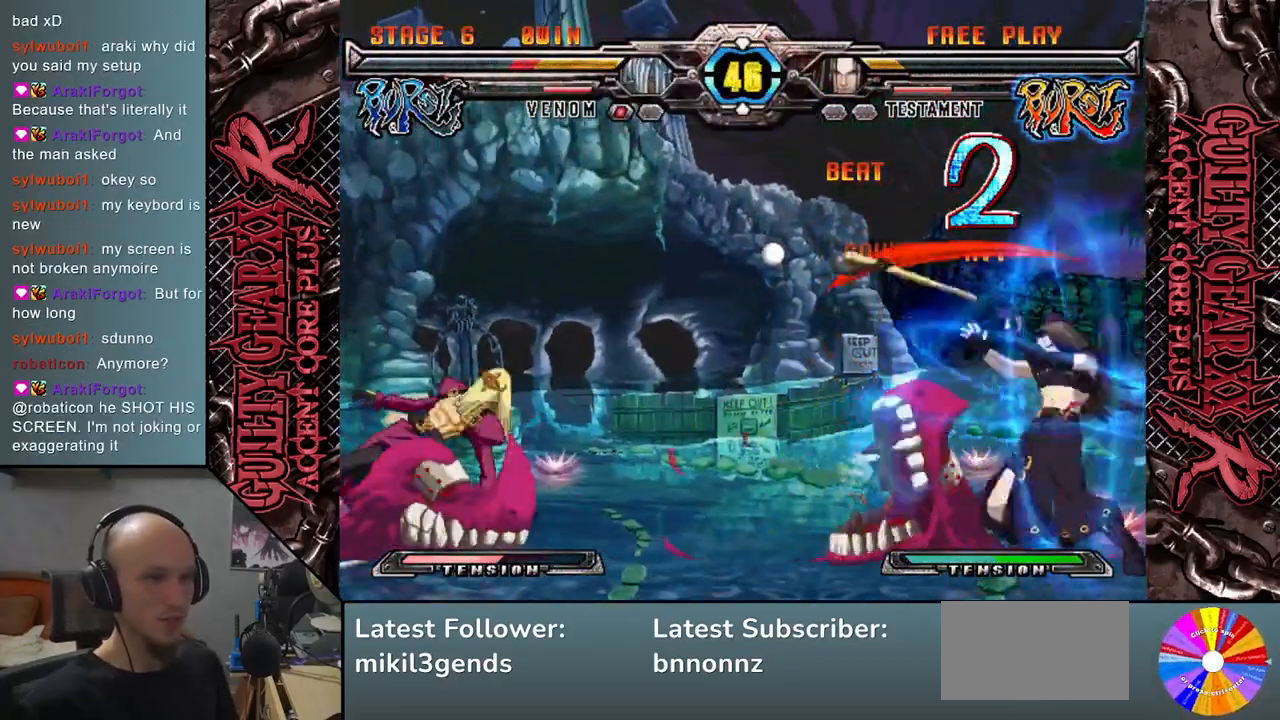
{"buttons": [], "left_stick": "right", "events": [[83, "left_stick", "right"], [183, "left_stick", "up"], [300, "left_stick", "center"], [350, "left_stick", "right"]]}
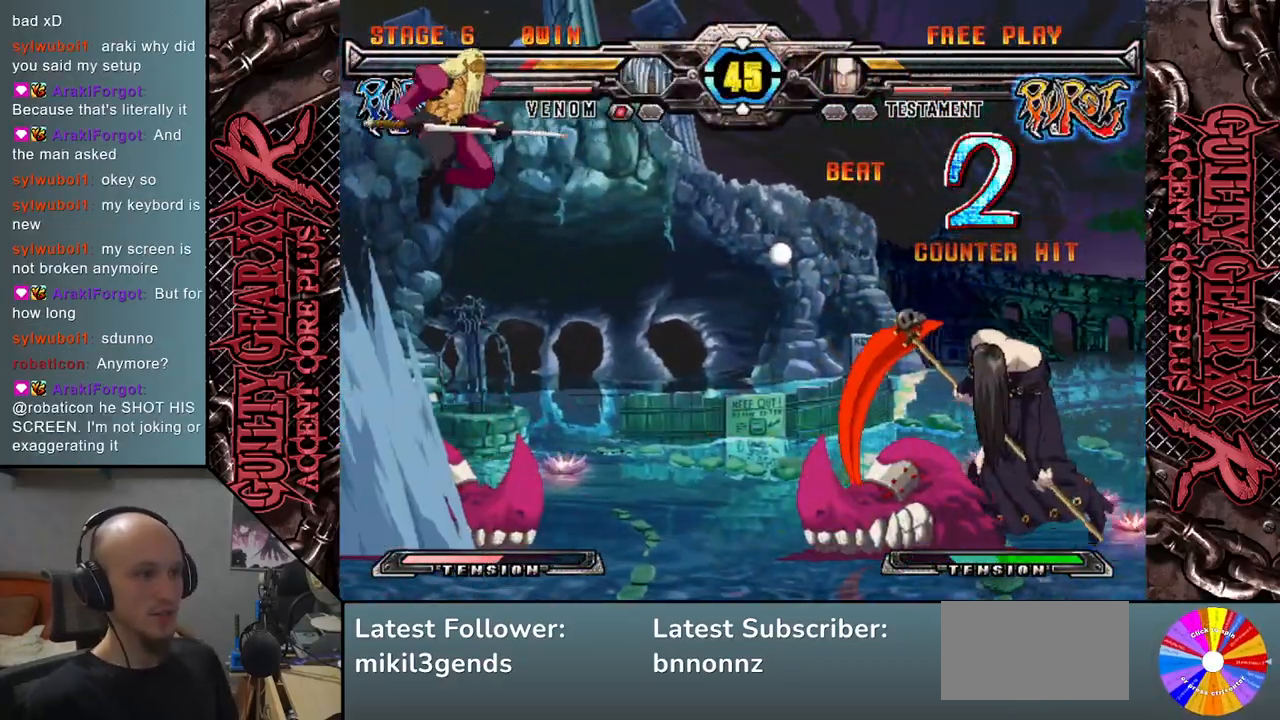
{"buttons": [], "left_stick": "right", "events": [[200, "TRIANGLE", "down"], [317, "TRIANGLE", "up"]]}
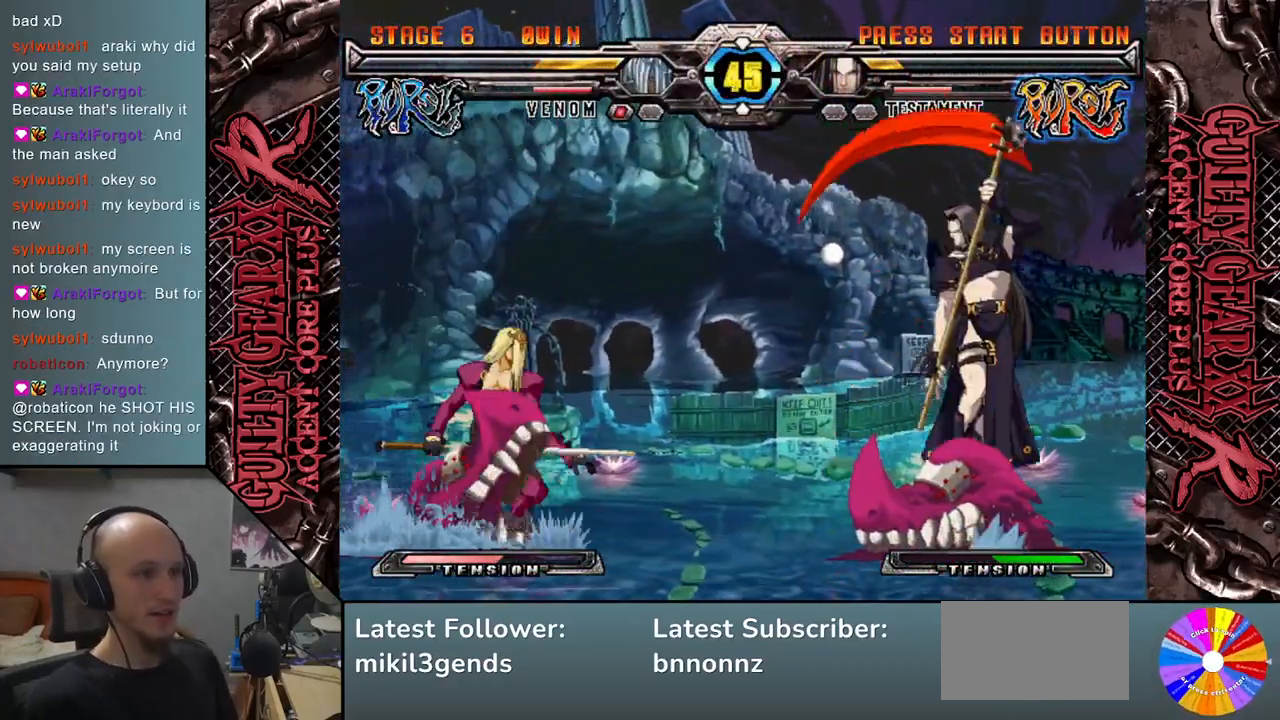
{"buttons": [], "left_stick": "up", "events": [[83, "left_stick", "center"], [217, "left_stick", "left"], [267, "left_stick", "down"], [383, "left_stick", "right"], [483, "left_stick", "up"]]}
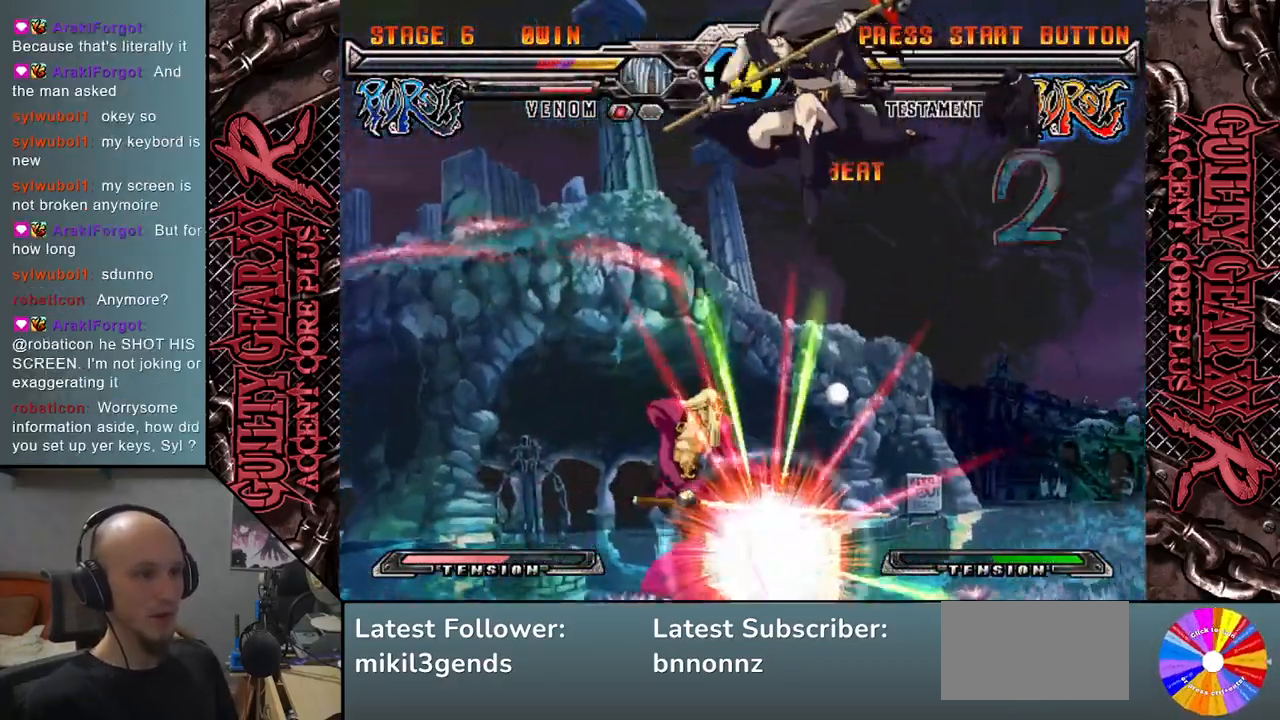
{"buttons": [], "left_stick": "right", "events": [[150, "left_stick", "center"], [333, "CIRCLE", "down"], [417, "CIRCLE", "up"], [467, "left_stick", "right"]]}
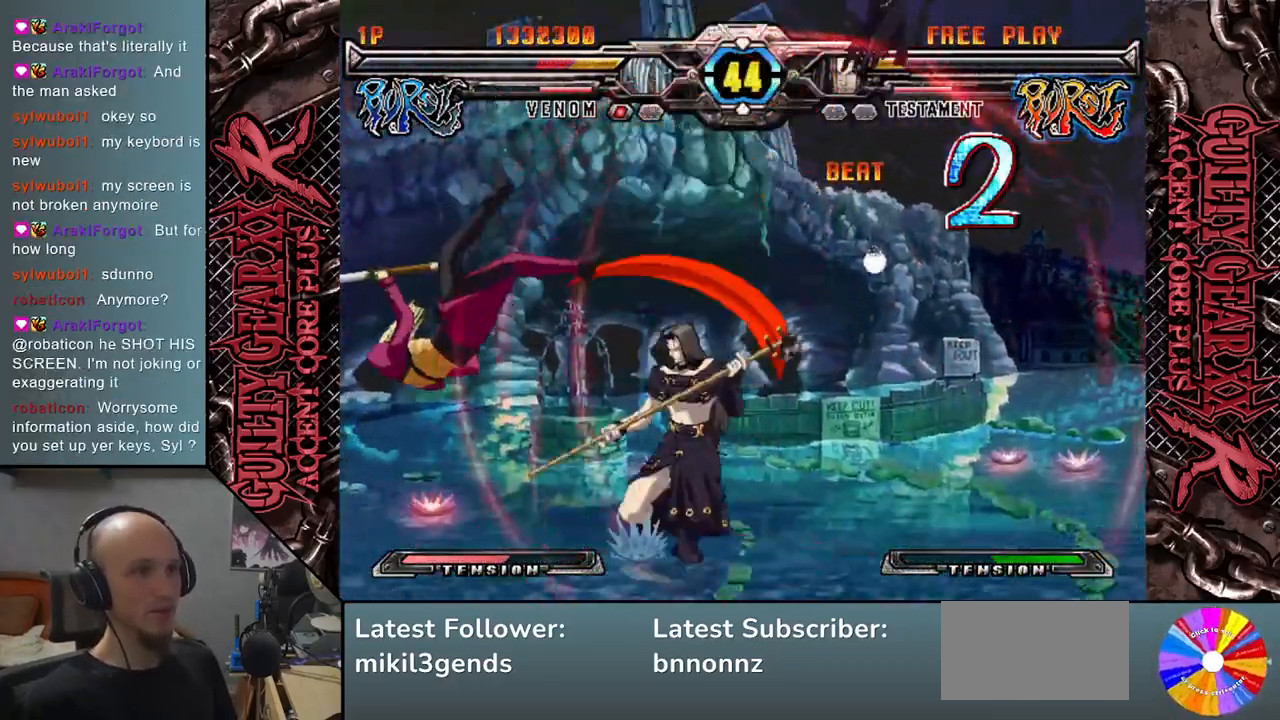
{"buttons": [], "left_stick": "left", "events": [[17, "CIRCLE", "down"], [83, "CIRCLE", "up"], [117, "left_stick", "left"], [183, "CIRCLE", "down"], [267, "CIRCLE", "up"], [350, "CIRCLE", "down"], [433, "CIRCLE", "up"]]}
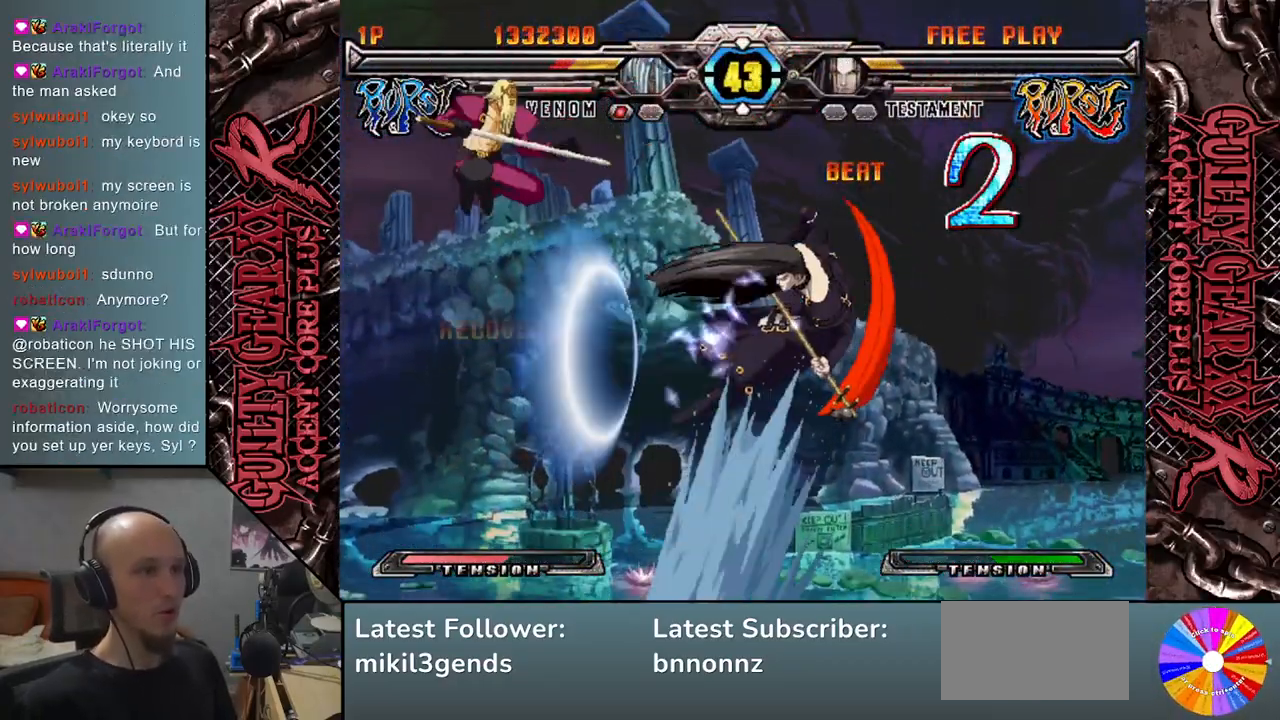
{"buttons": ["R2"], "left_stick": "right", "events": [[17, "CIRCLE", "down"], [50, "left_stick", "down"], [117, "CIRCLE", "up"], [200, "CIRCLE", "down"], [300, "CIRCLE", "up"], [300, "left_stick", "right"], [417, "R2", "down"]]}
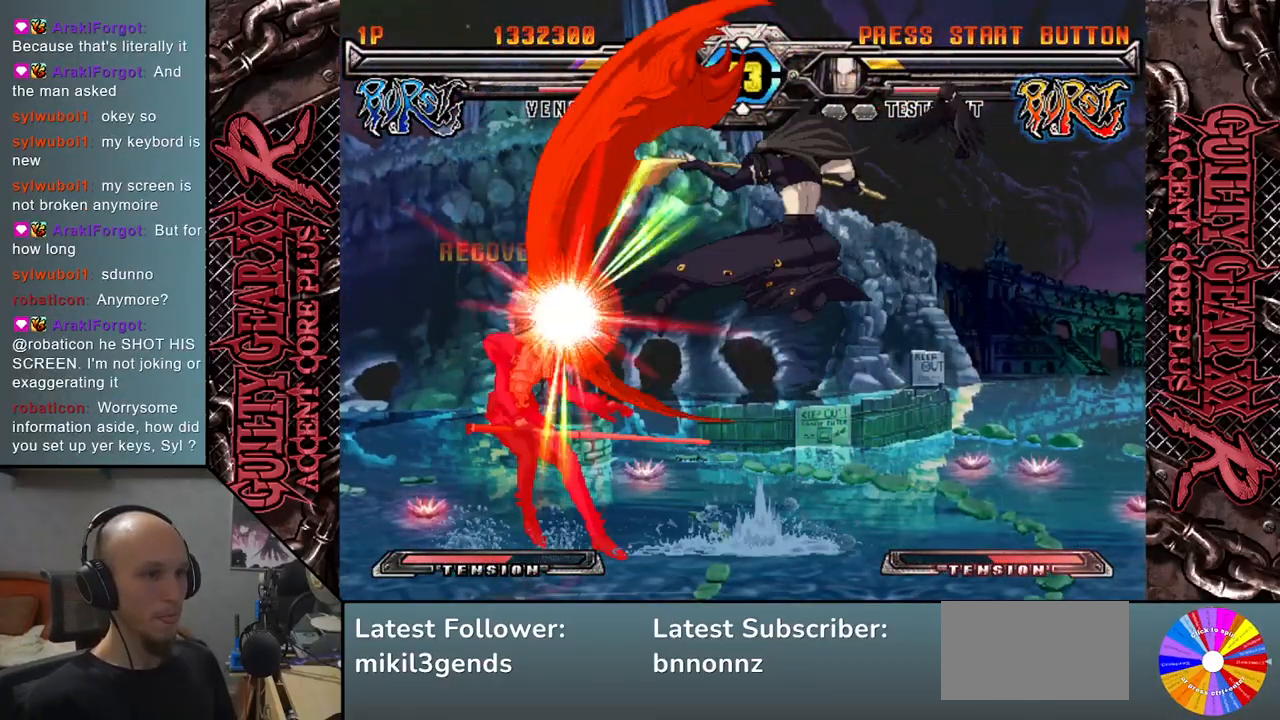
{"buttons": [], "left_stick": "left", "events": [[17, "R2", "up"], [183, "left_stick", "up"], [333, "left_stick", "left"]]}
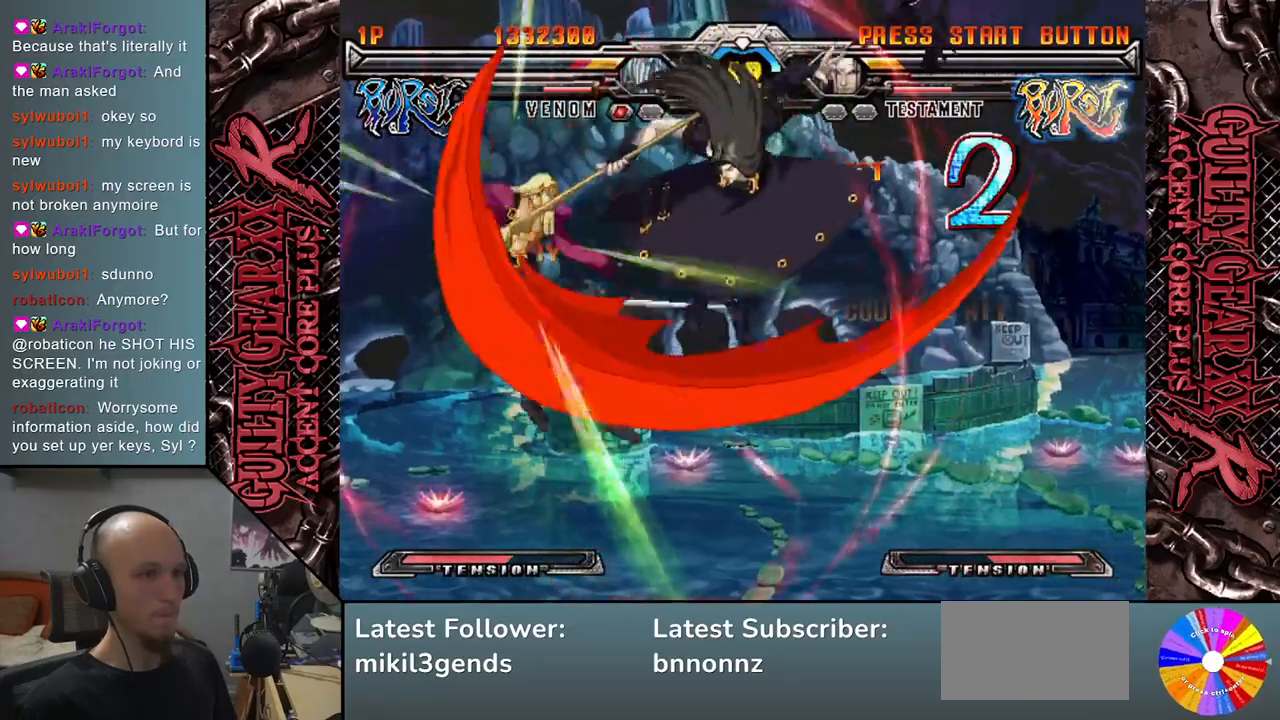
{"buttons": [], "left_stick": "down", "events": [[367, "left_stick", "down"], [433, "left_stick", "right"], [500, "left_stick", "down"]]}